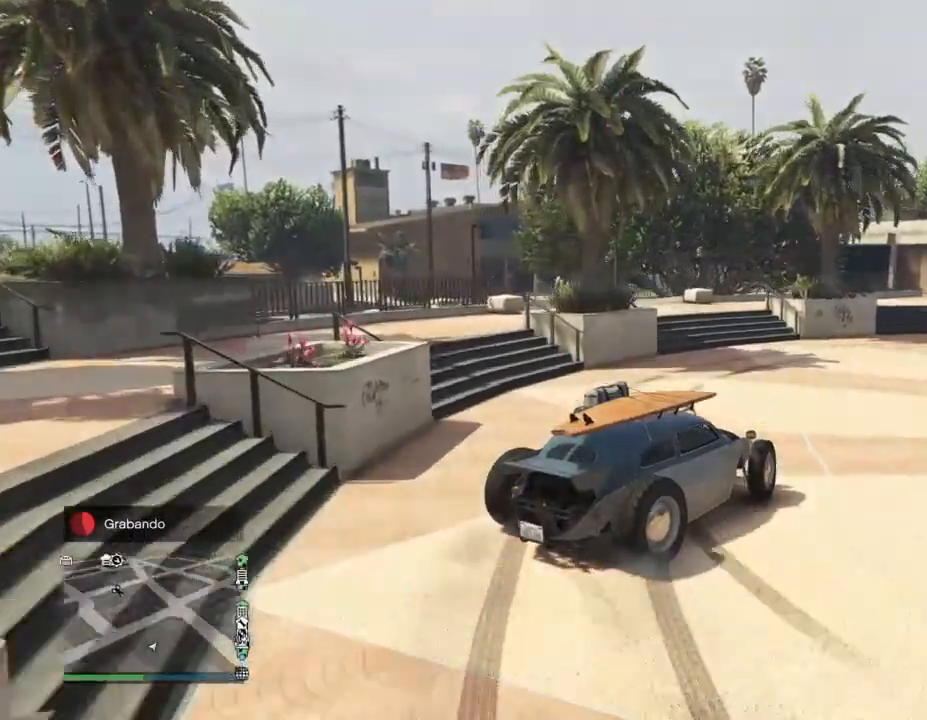
Gameplay with a controller (PlayStation layout); each line is a JSON object with the inputs held at the frame after it. "events" lists button and stick changes between this image and that frame as [ms after this image, input, new state], when the widget could be followed in between.
{"buttons": ["R2"], "left_stick": "center", "right_stick": "right", "events": [[167, "left_stick", "center"], [233, "left_stick", "right"], [400, "left_stick", "center"]]}
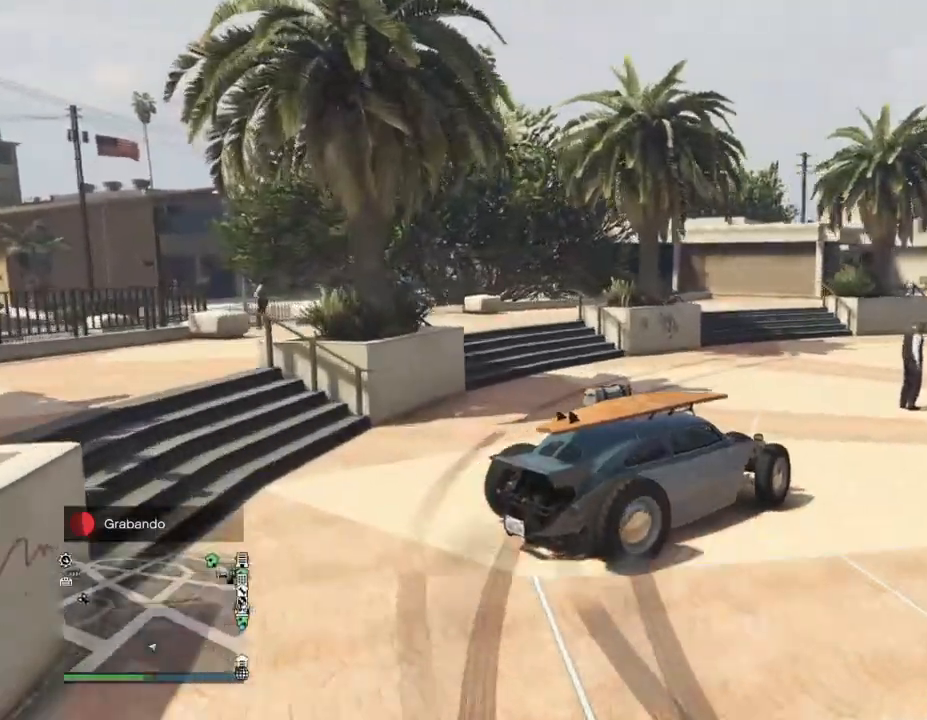
{"buttons": [], "left_stick": "left", "right_stick": "right", "events": [[33, "left_stick", "left"], [500, "R2", "up"]]}
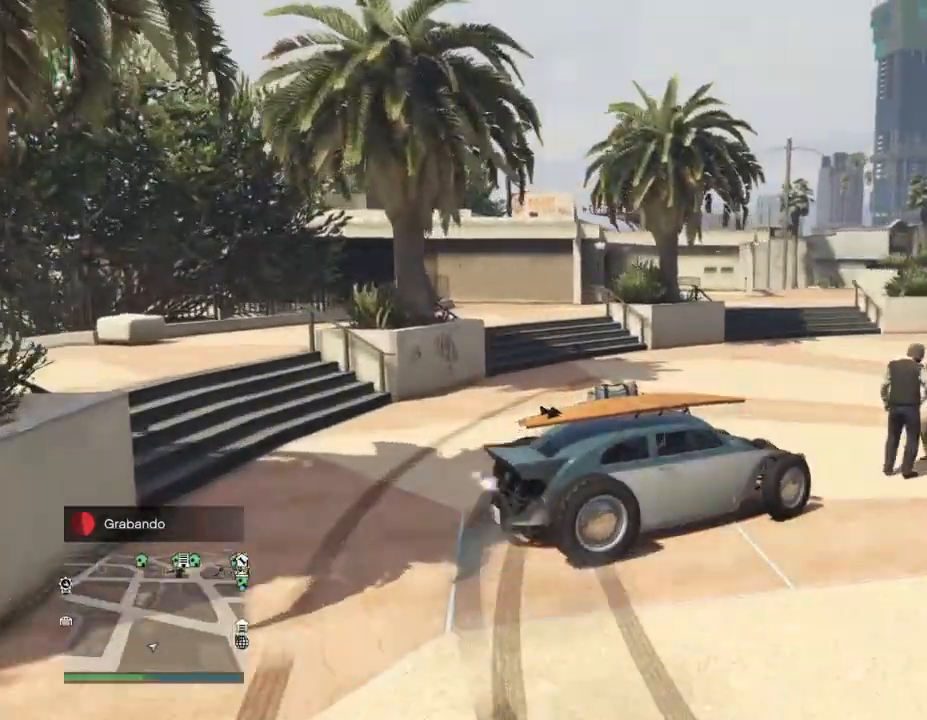
{"buttons": ["R2"], "left_stick": "left", "right_stick": "right", "events": [[100, "R2", "down"]]}
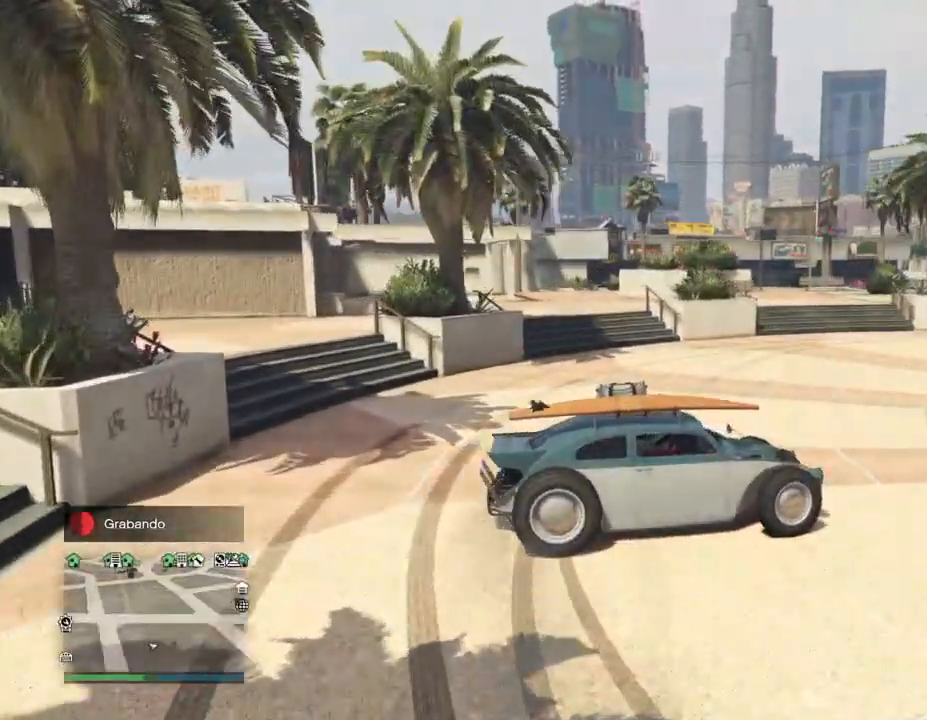
{"buttons": ["R2"], "left_stick": "center", "right_stick": "right", "events": [[400, "left_stick", "center"]]}
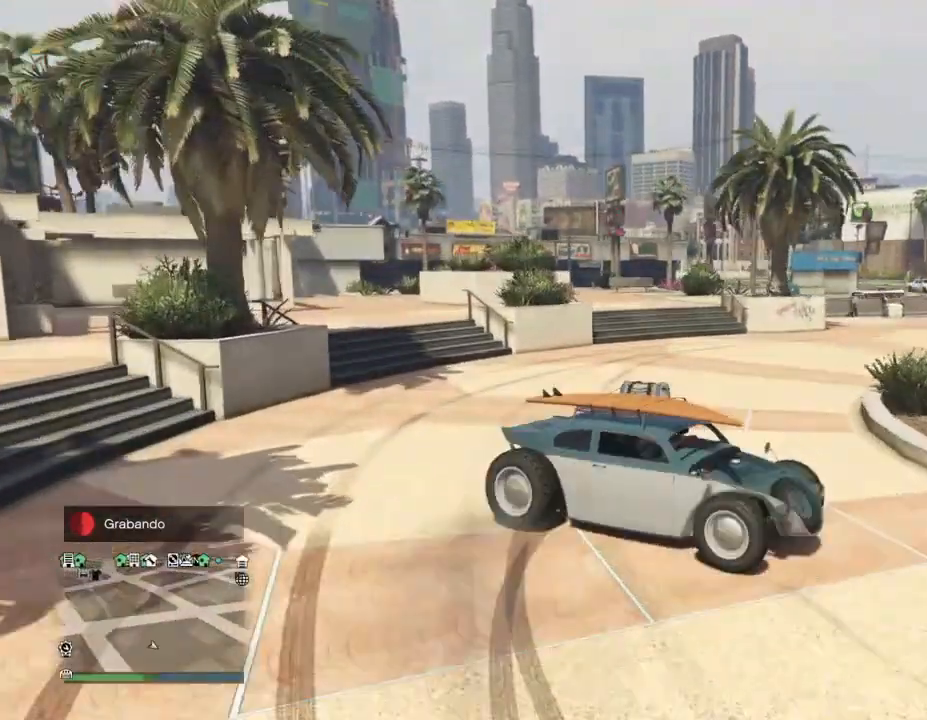
{"buttons": [], "left_stick": "center", "right_stick": "center", "events": [[67, "right_stick", "center"], [333, "R2", "up"]]}
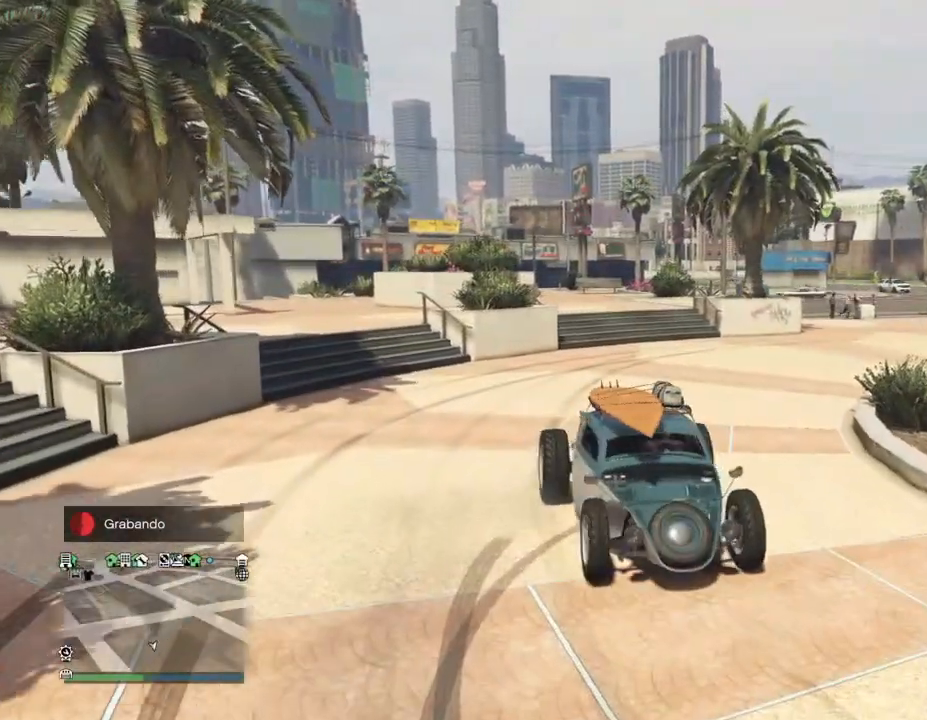
{"buttons": [], "left_stick": "center", "right_stick": "center", "events": []}
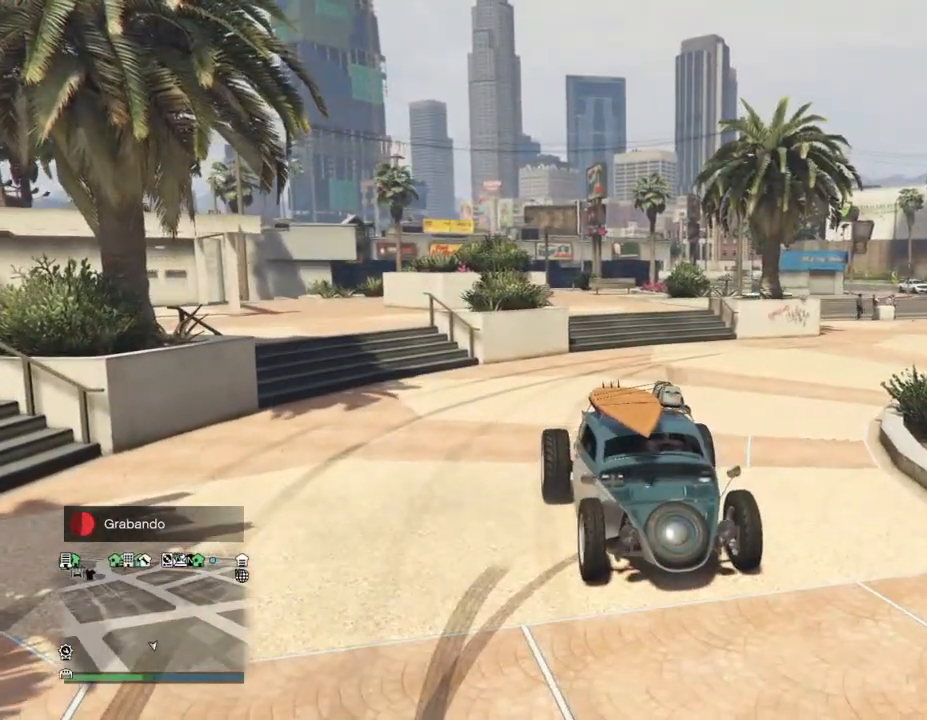
{"buttons": [], "left_stick": "center", "right_stick": "left", "events": [[400, "right_stick", "left"]]}
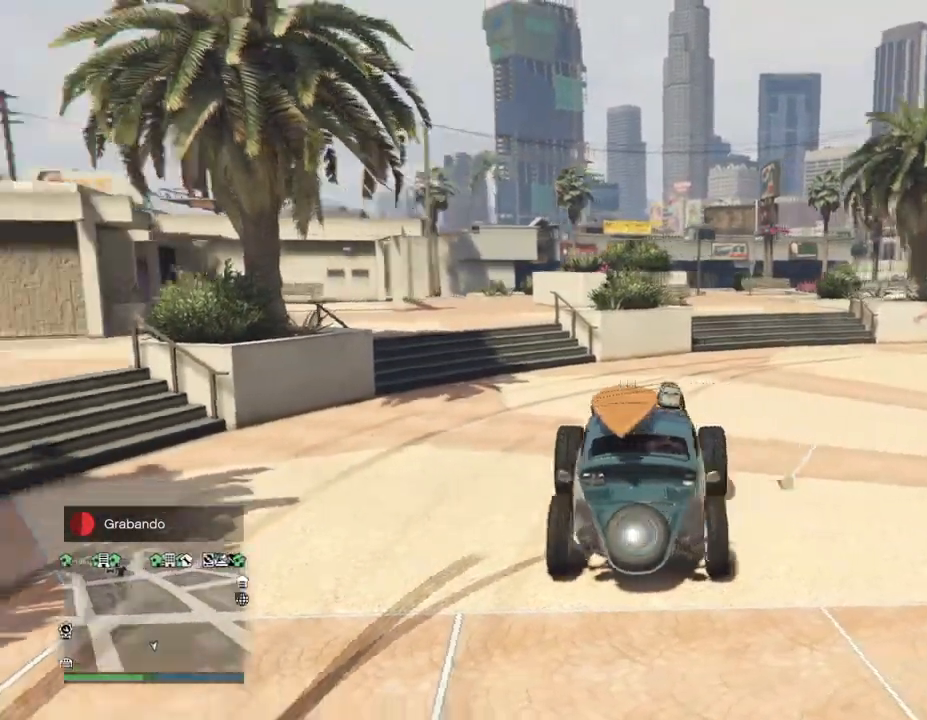
{"buttons": [], "left_stick": "center", "right_stick": "center", "events": [[300, "right_stick", "center"]]}
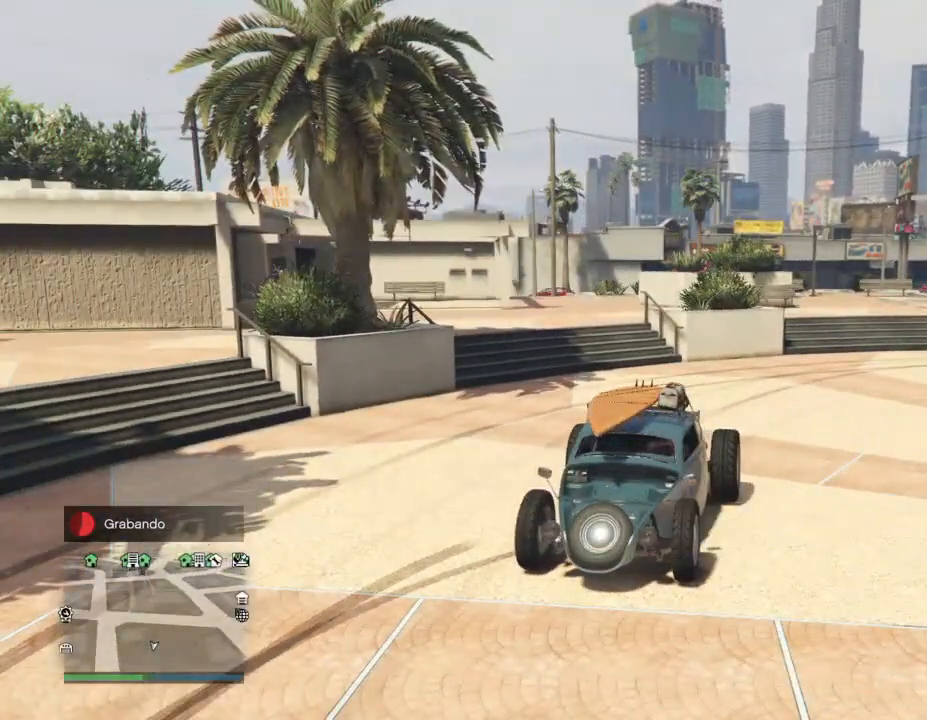
{"buttons": [], "left_stick": "center", "right_stick": "center", "events": []}
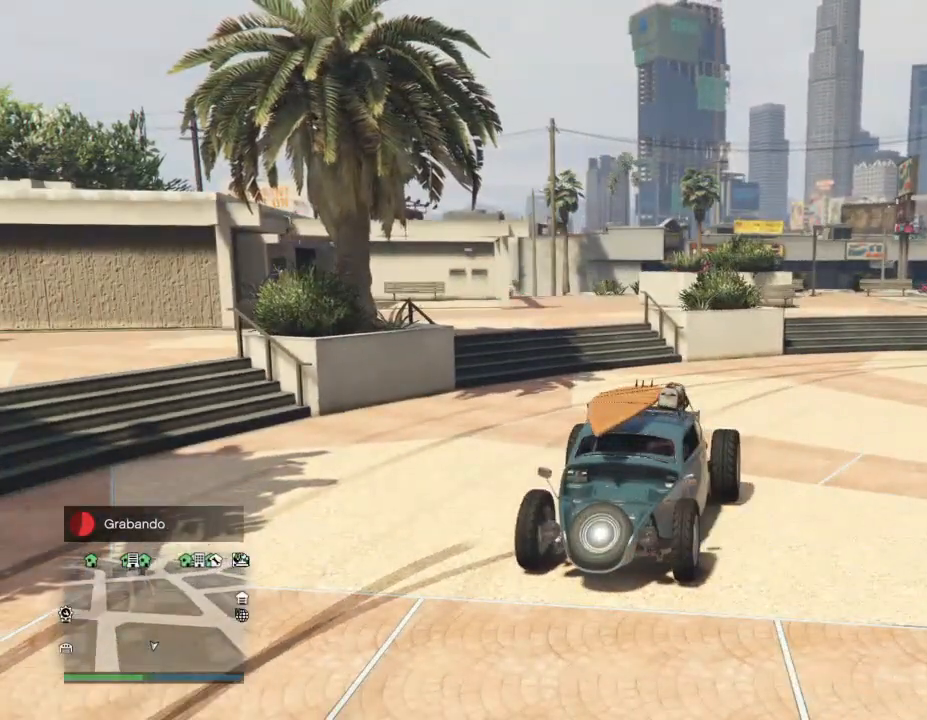
{"buttons": [], "left_stick": "center", "right_stick": "center", "events": []}
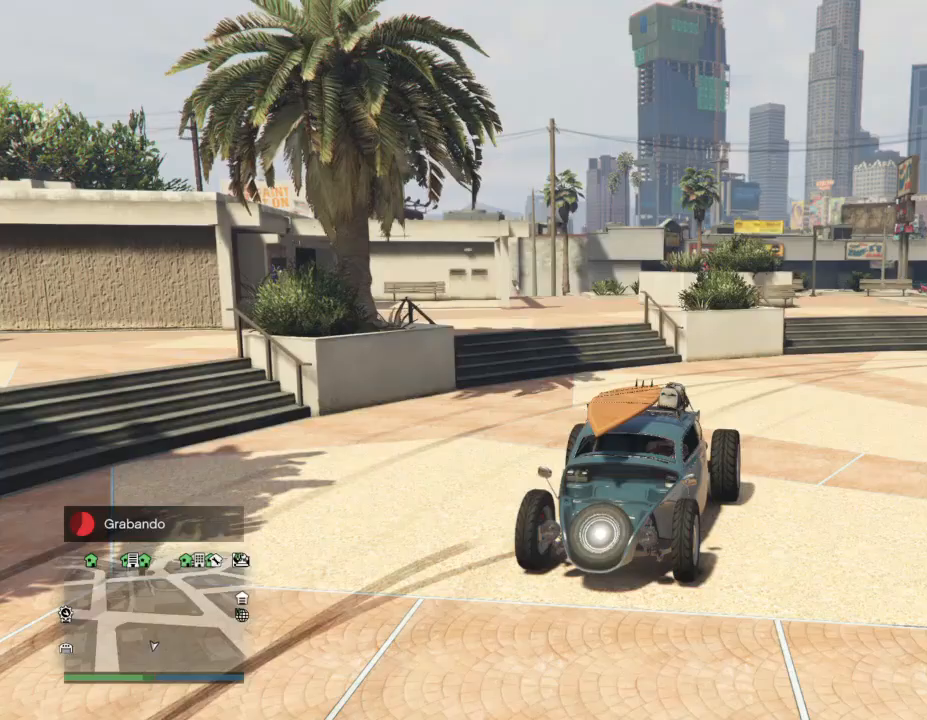
{"buttons": [], "left_stick": "center", "right_stick": "center", "events": []}
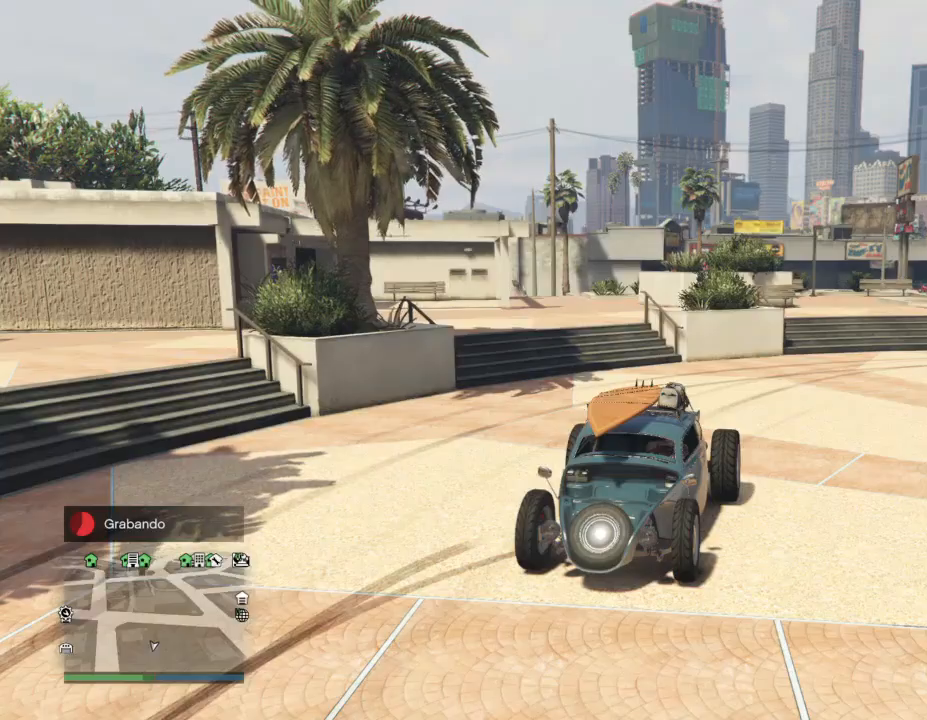
{"buttons": ["L2"], "left_stick": "up-right", "right_stick": "center", "events": [[200, "L2", "down"], [200, "left_stick", "right"], [267, "left_stick", "up-right"]]}
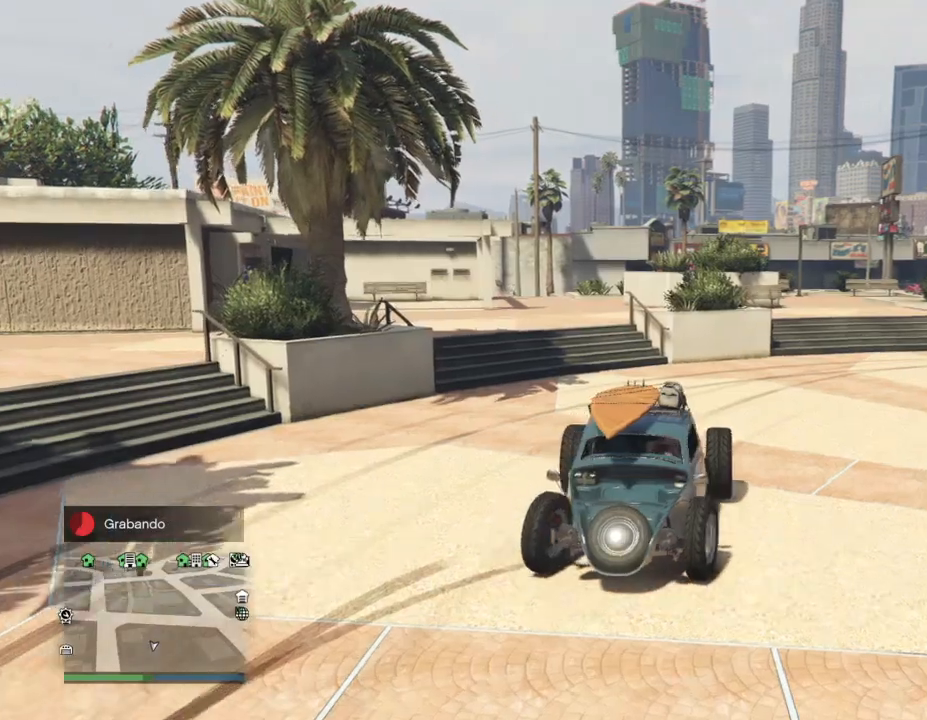
{"buttons": ["L2"], "left_stick": "up-right", "right_stick": "center", "events": []}
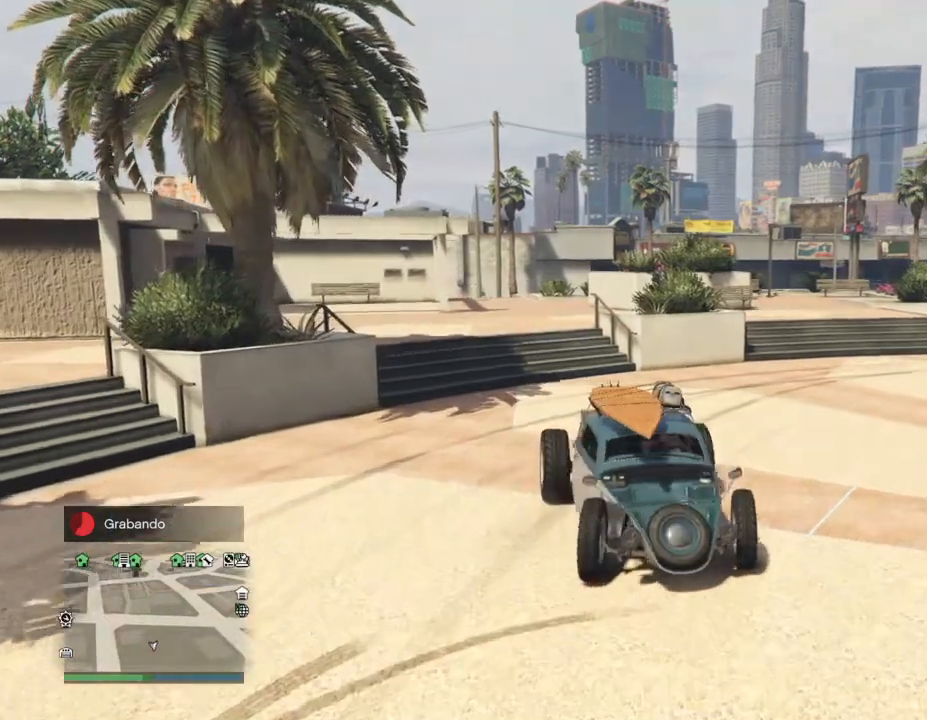
{"buttons": [], "left_stick": "up-right", "right_stick": "center", "events": [[33, "L2", "up"], [200, "L2", "down"], [467, "L2", "up"]]}
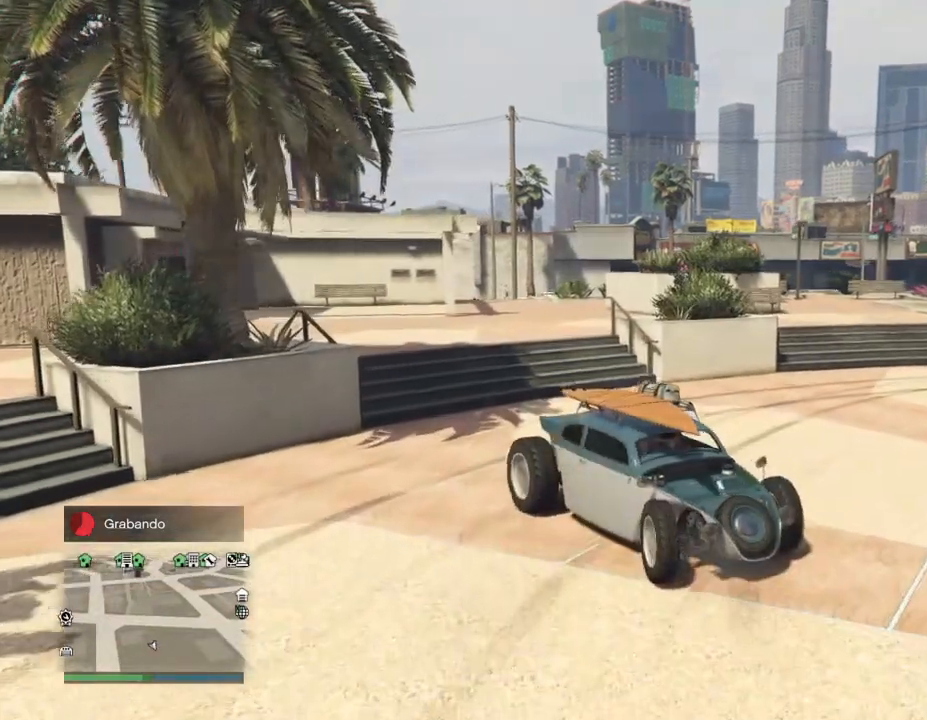
{"buttons": [], "left_stick": "center", "right_stick": "center", "events": [[233, "left_stick", "center"], [367, "DPAD_RIGHT", "down"], [467, "DPAD_RIGHT", "up"]]}
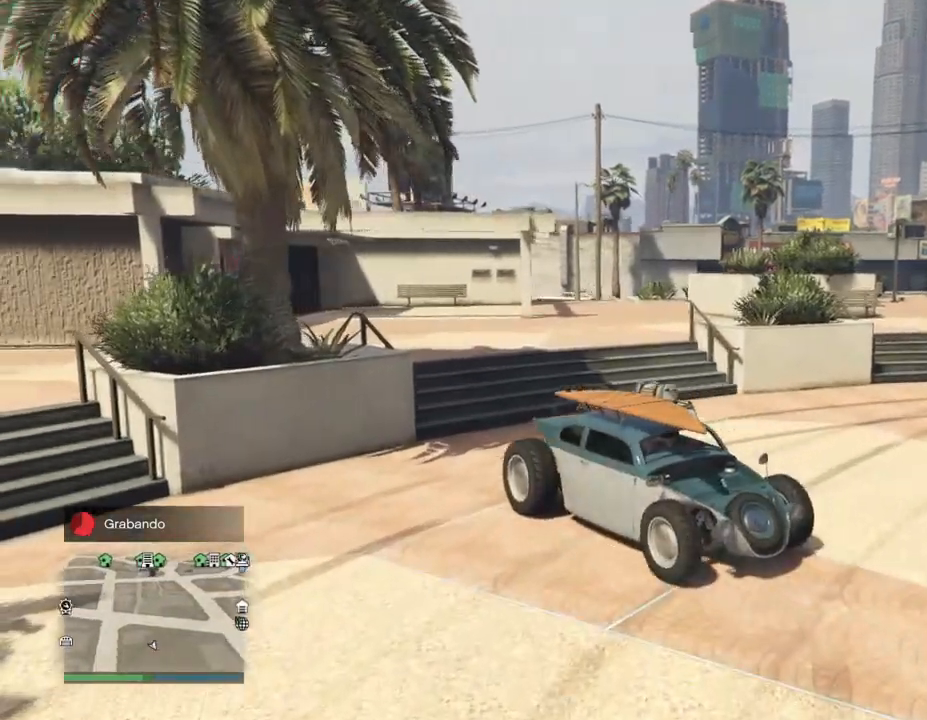
{"buttons": ["L3"], "left_stick": "center", "right_stick": "center", "events": [[233, "left_stick", "left"], [300, "L3", "down"], [433, "left_stick", "center"]]}
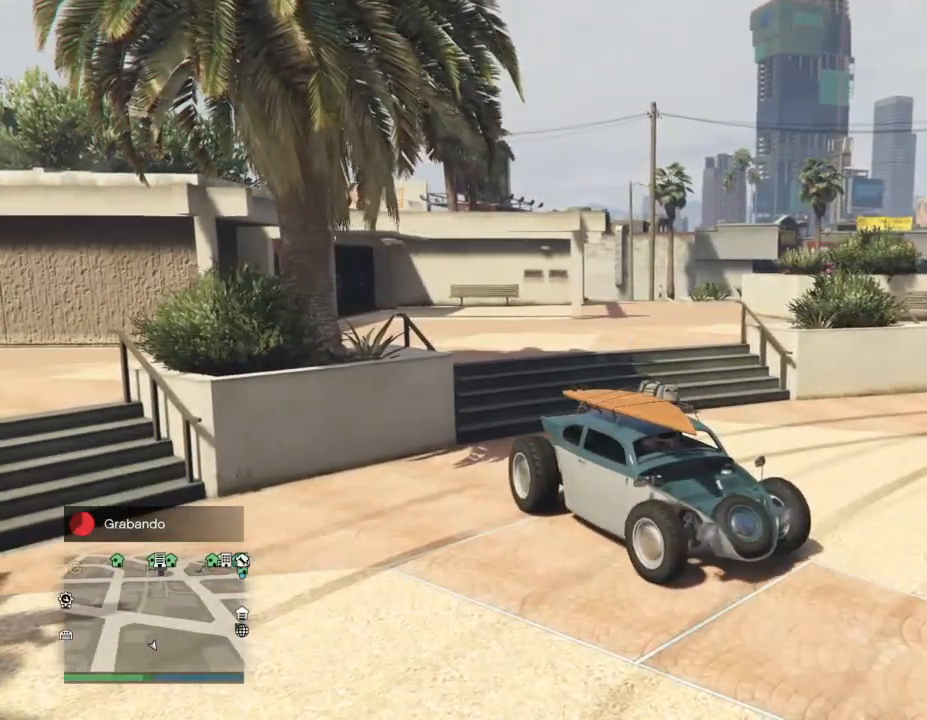
{"buttons": ["R2"], "left_stick": "left", "right_stick": "center", "events": [[100, "L3", "up"], [100, "left_stick", "left"], [167, "R2", "down"]]}
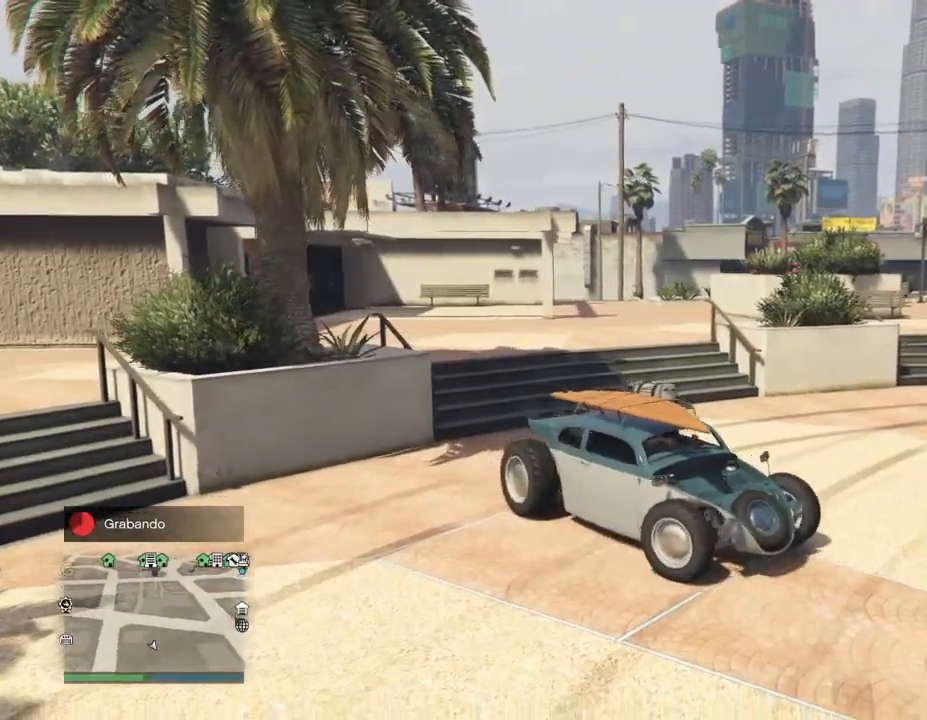
{"buttons": ["R2"], "left_stick": "left", "right_stick": "center", "events": []}
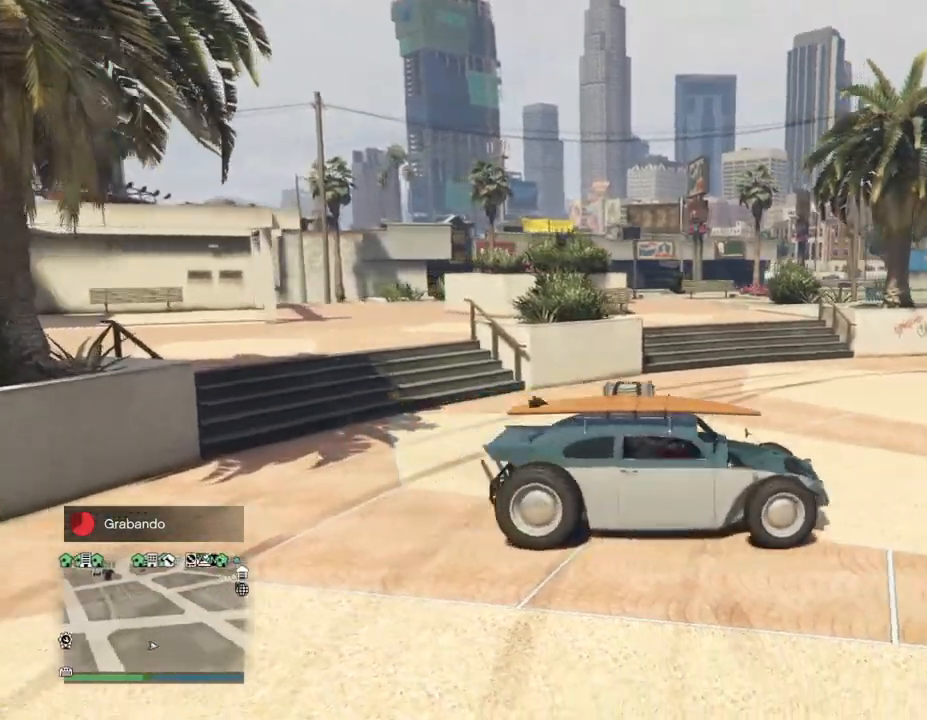
{"buttons": [], "left_stick": "center", "right_stick": "center", "events": [[200, "R2", "up"], [367, "R2", "down"], [467, "R2", "up"], [467, "left_stick", "center"]]}
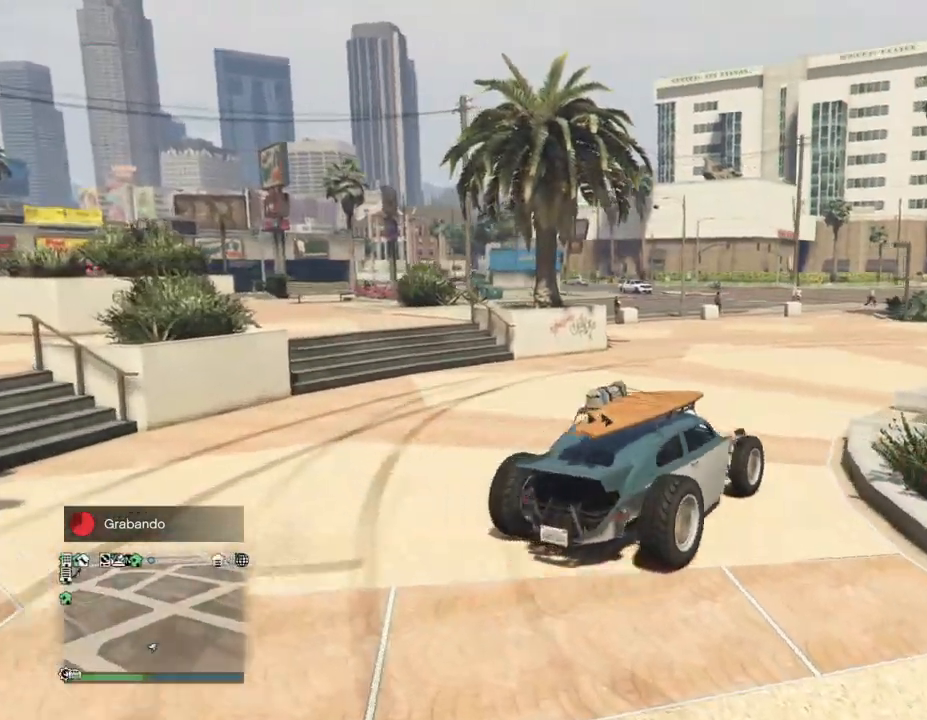
{"buttons": ["R2"], "left_stick": "left", "right_stick": "left", "events": [[67, "R2", "down"], [200, "right_stick", "left"], [267, "left_stick", "left"]]}
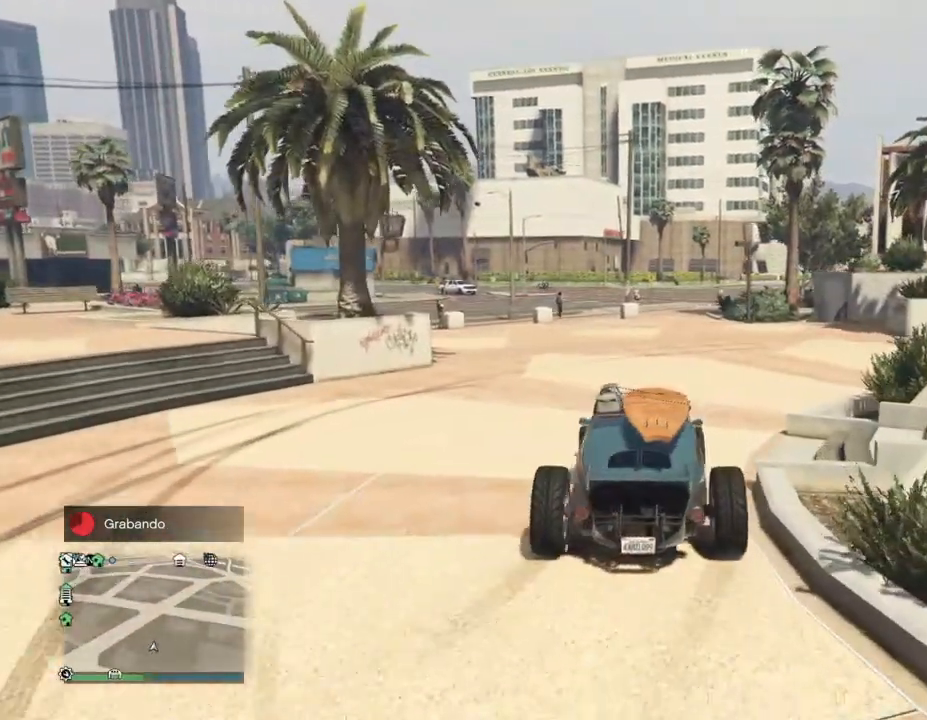
{"buttons": ["R2"], "left_stick": "right", "right_stick": "left", "events": [[233, "left_stick", "center"], [400, "left_stick", "right"]]}
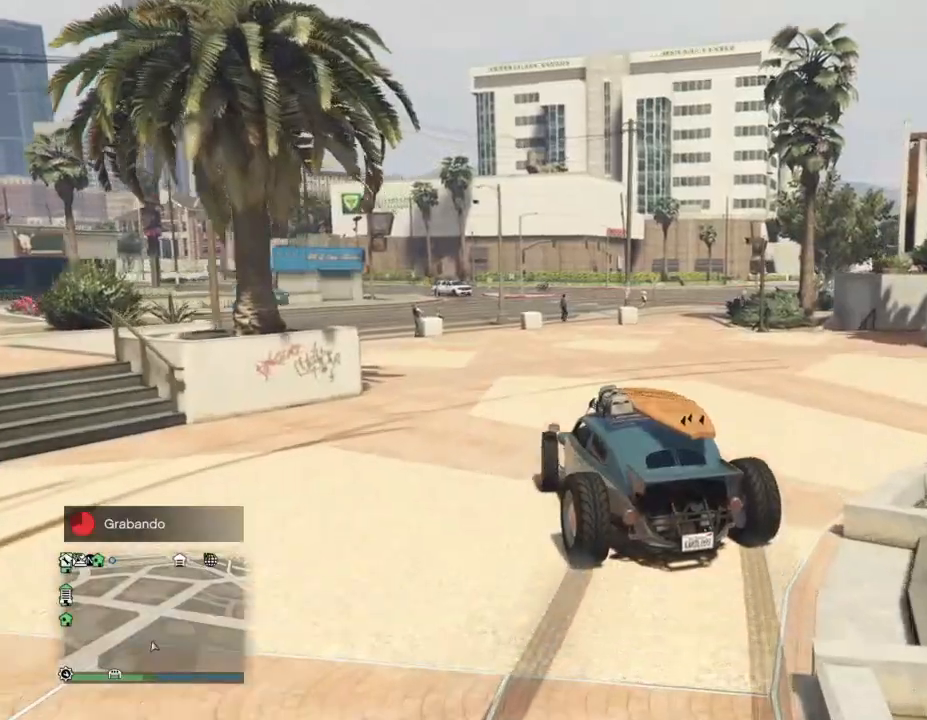
{"buttons": ["R2"], "left_stick": "right", "right_stick": "left", "events": [[67, "left_stick", "center"], [133, "left_stick", "left"], [300, "left_stick", "center"], [400, "left_stick", "right"]]}
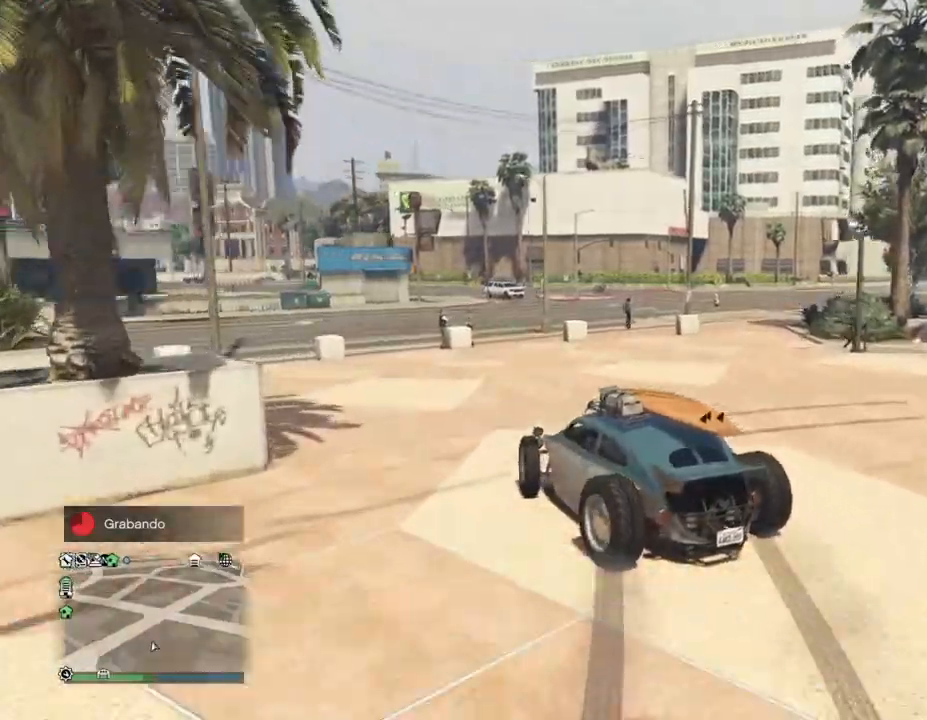
{"buttons": ["R2"], "left_stick": "left", "right_stick": "left", "events": [[300, "left_stick", "left"]]}
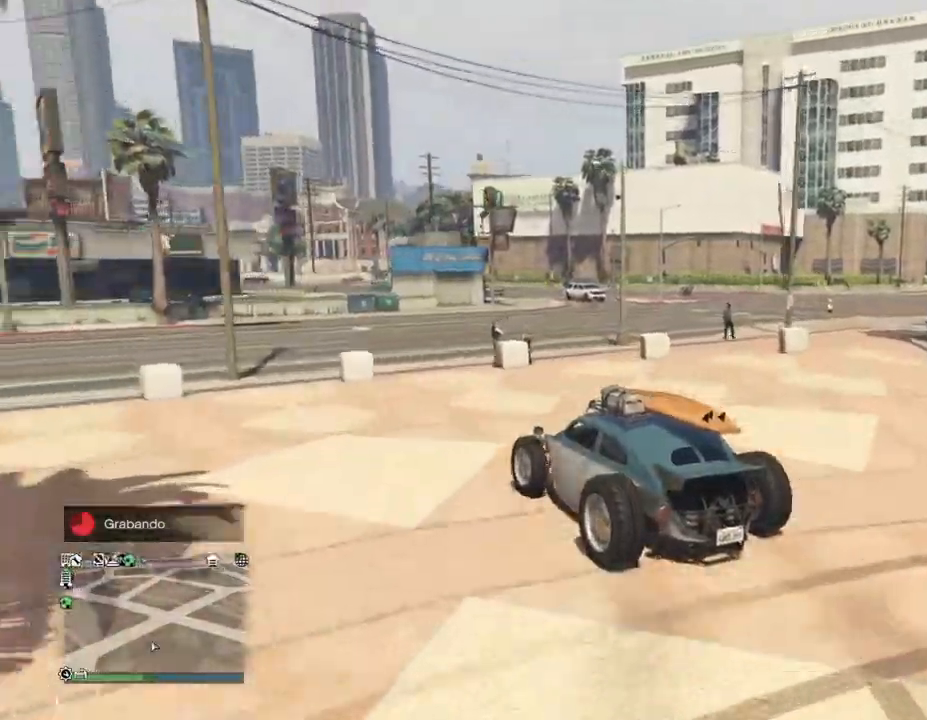
{"buttons": ["R2"], "left_stick": "center", "right_stick": "left", "events": [[100, "R2", "up"], [200, "left_stick", "right"], [267, "R2", "down"], [267, "left_stick", "center"], [367, "left_stick", "left"], [433, "left_stick", "center"]]}
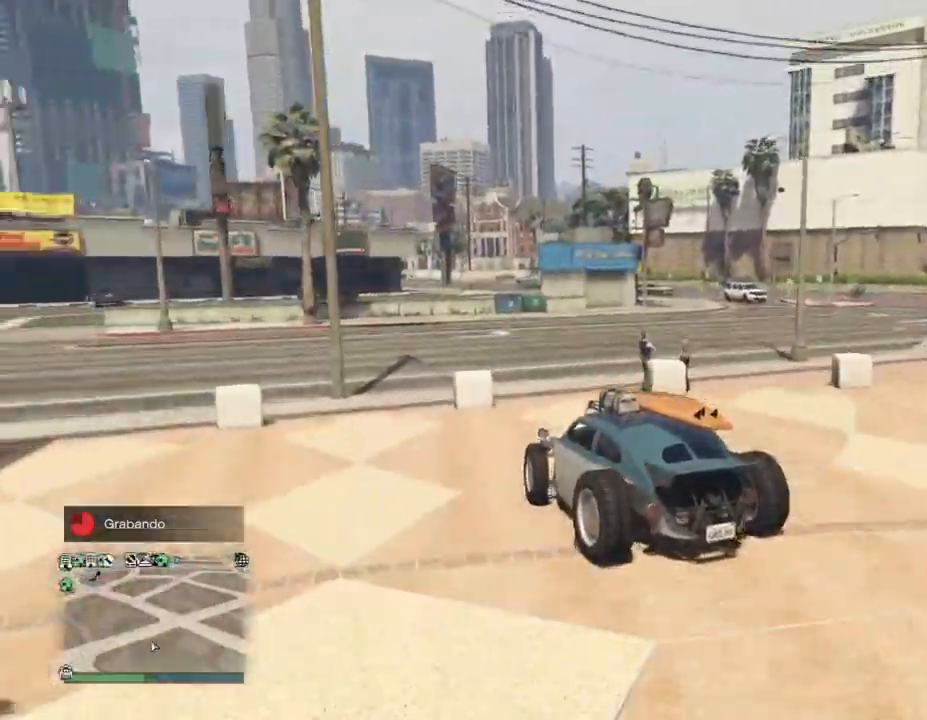
{"buttons": [], "left_stick": "right", "right_stick": "down-right", "events": [[67, "left_stick", "right"], [333, "R2", "up"], [367, "right_stick", "center"], [467, "right_stick", "down-right"]]}
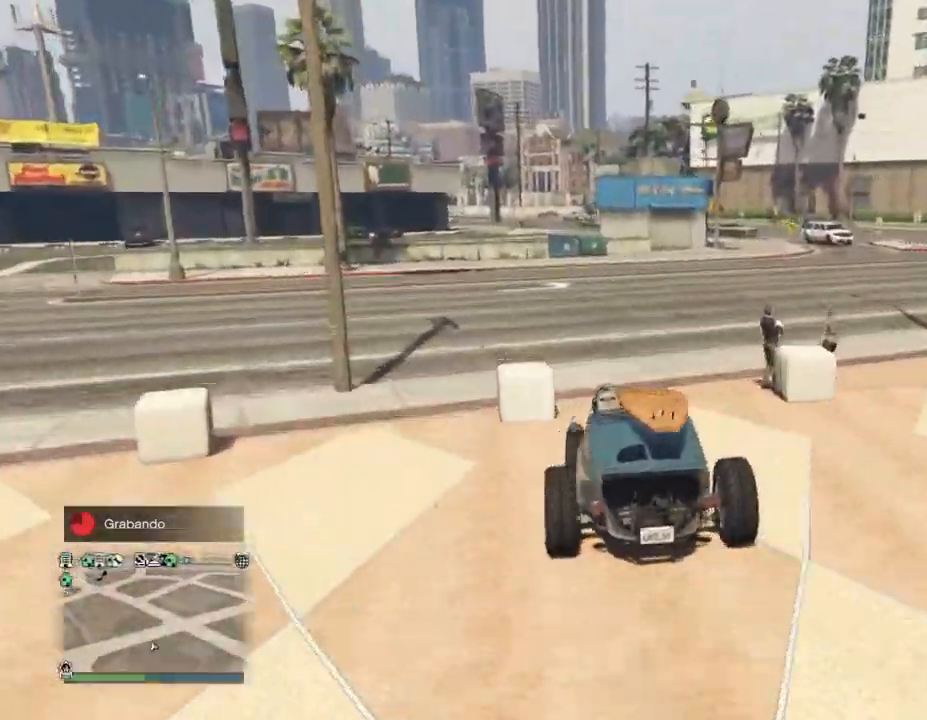
{"buttons": ["R2"], "left_stick": "center", "right_stick": "down-right", "events": [[267, "R2", "down"], [267, "left_stick", "center"]]}
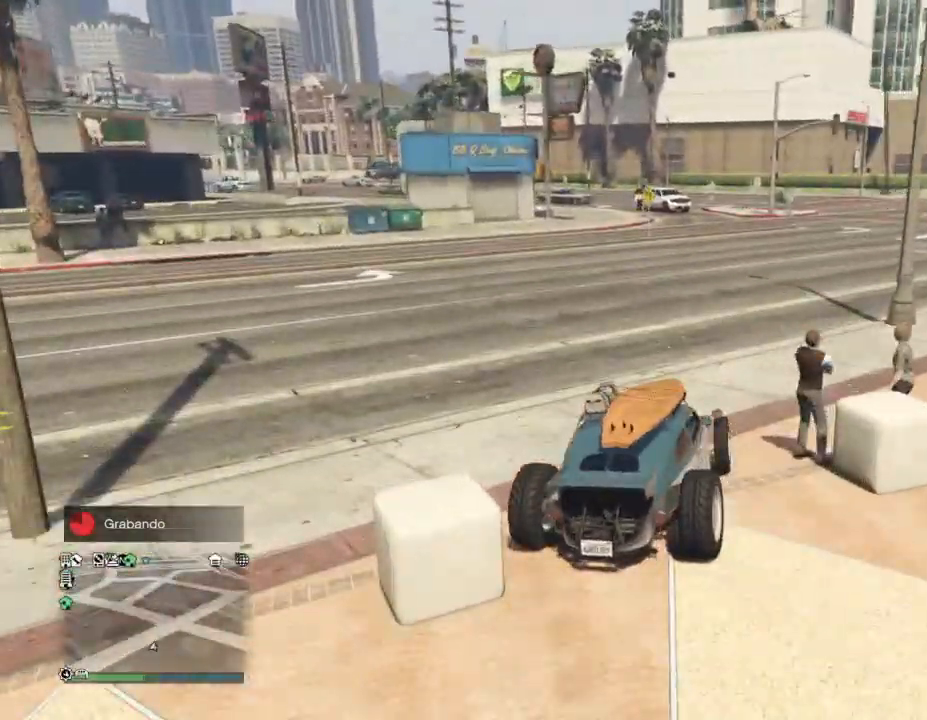
{"buttons": ["R2"], "left_stick": "left", "right_stick": "down-right", "events": [[33, "left_stick", "left"], [100, "R1", "down"], [100, "left_stick", "right"], [200, "R1", "up"], [300, "left_stick", "left"]]}
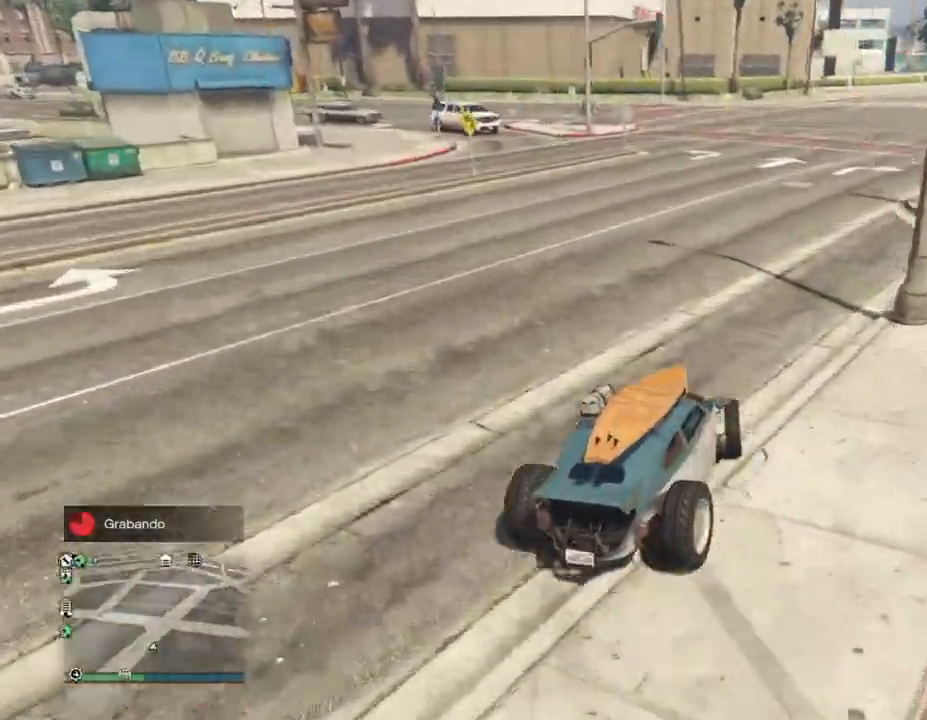
{"buttons": ["R2"], "left_stick": "left", "right_stick": "down-right", "events": [[333, "left_stick", "right"], [500, "left_stick", "left"]]}
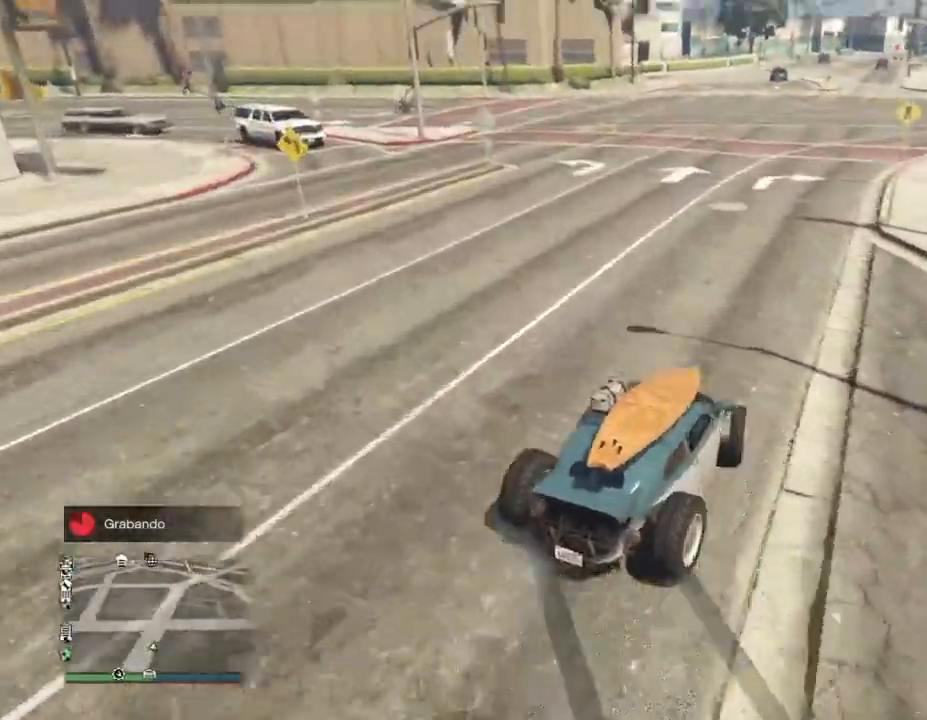
{"buttons": ["R2"], "left_stick": "left", "right_stick": "center", "events": [[500, "right_stick", "center"]]}
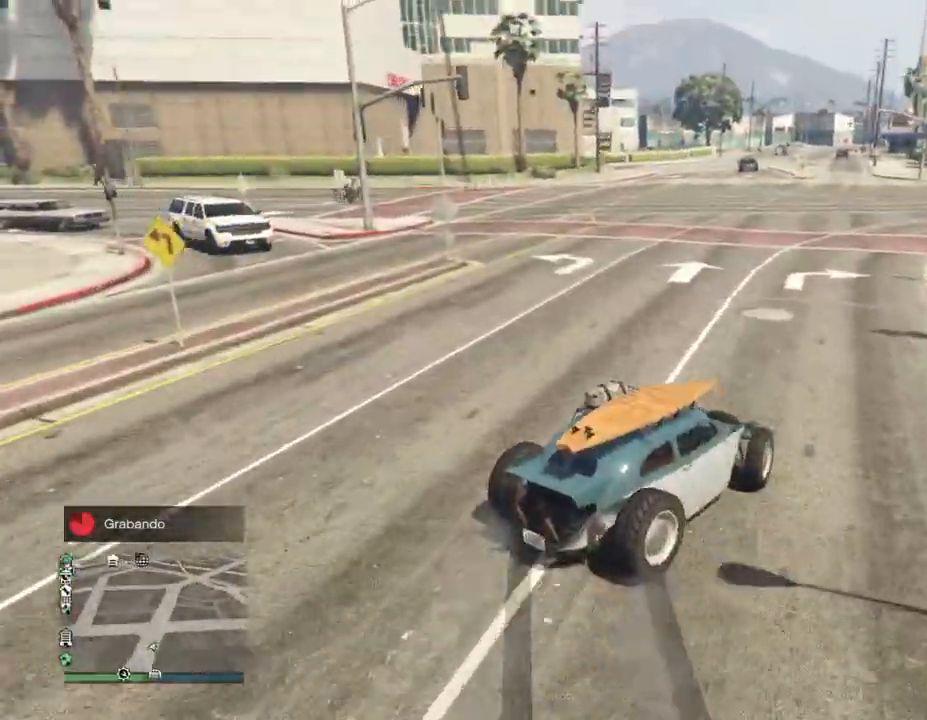
{"buttons": ["R2"], "left_stick": "left", "right_stick": "center", "events": [[133, "R2", "up"], [267, "R2", "down"]]}
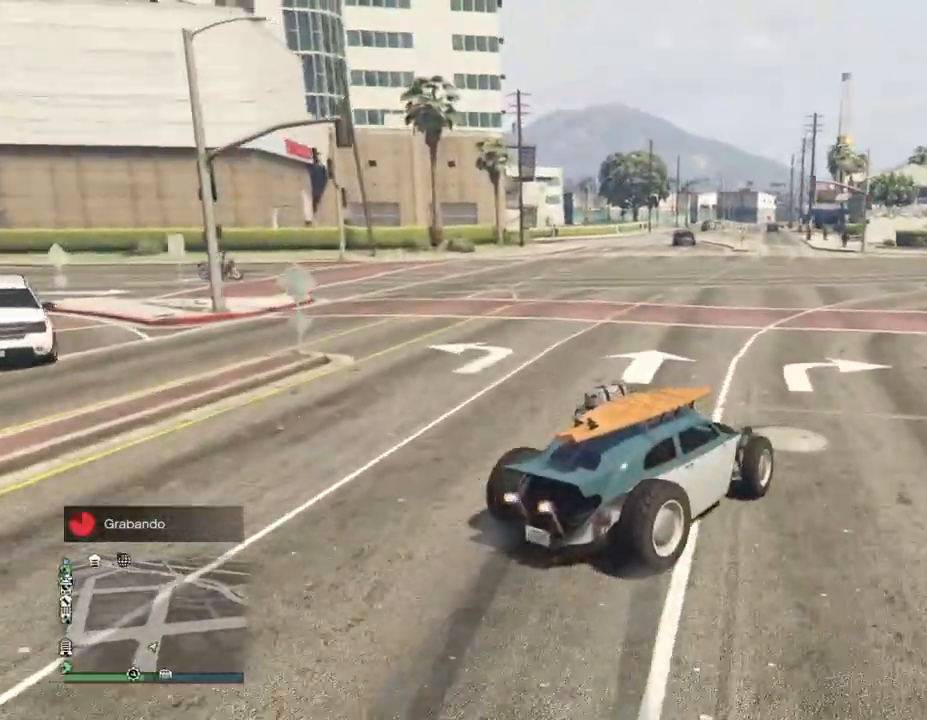
{"buttons": ["L2", "R2"], "left_stick": "left", "right_stick": "left", "events": [[67, "left_stick", "center"], [67, "right_stick", "left"], [167, "left_stick", "left"], [467, "L2", "down"]]}